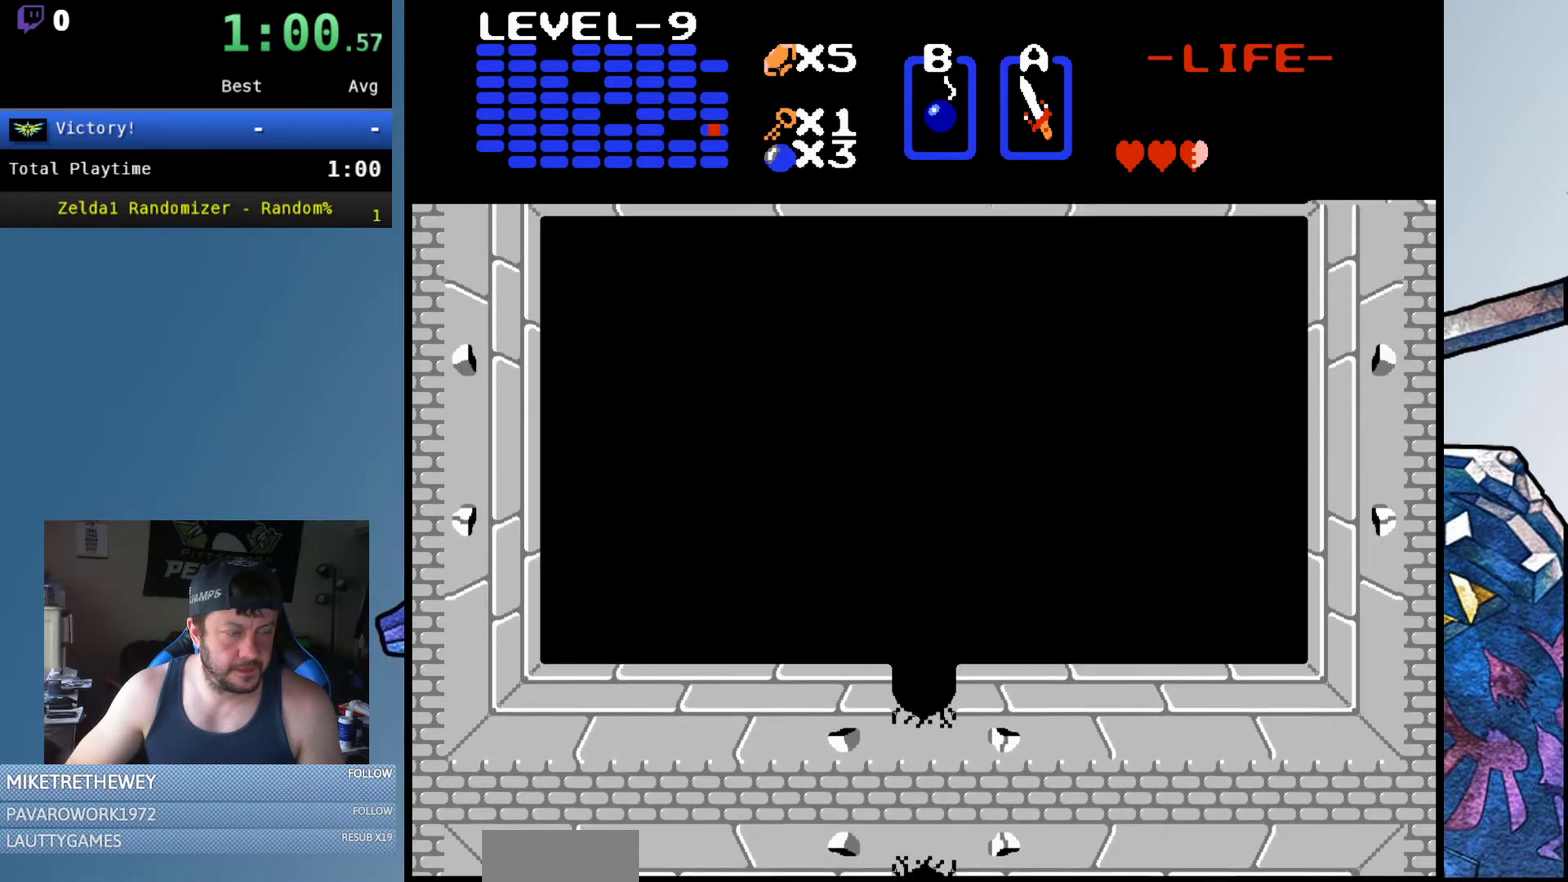
Gameplay with a controller (Nintendo layout); each line is a JSON object with the inputs held at the frame after it. "events" lists button and stick changes between this image and that frame as [ms after this image, input, new state], when the widget could be followed in between. Not read: L3 R3 START.
{"buttons": ["DPAD_UP"], "events": []}
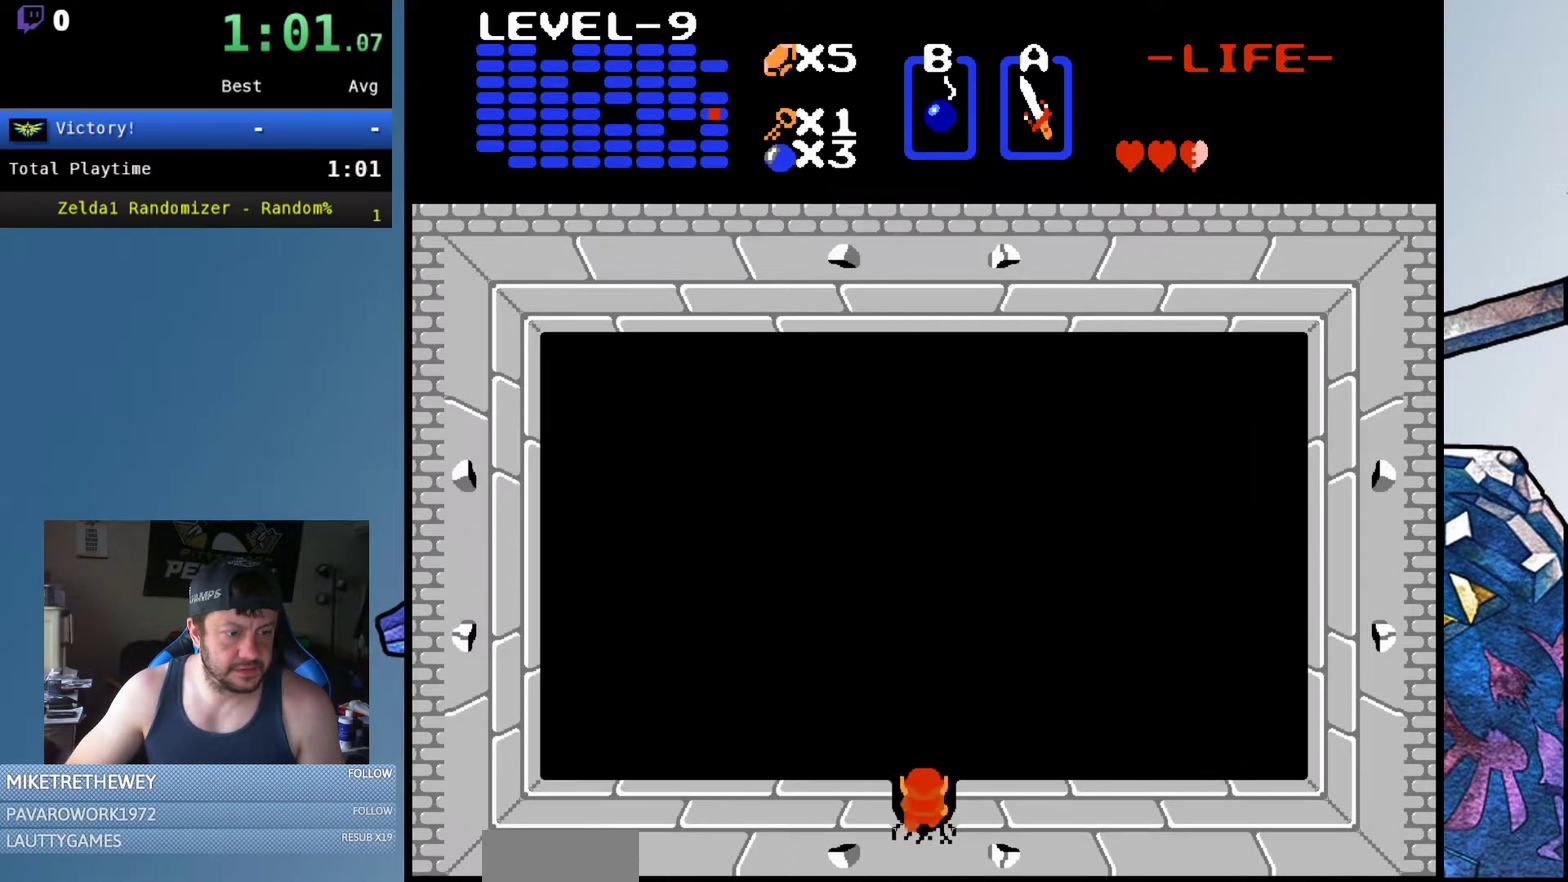
{"buttons": ["DPAD_UP"], "events": []}
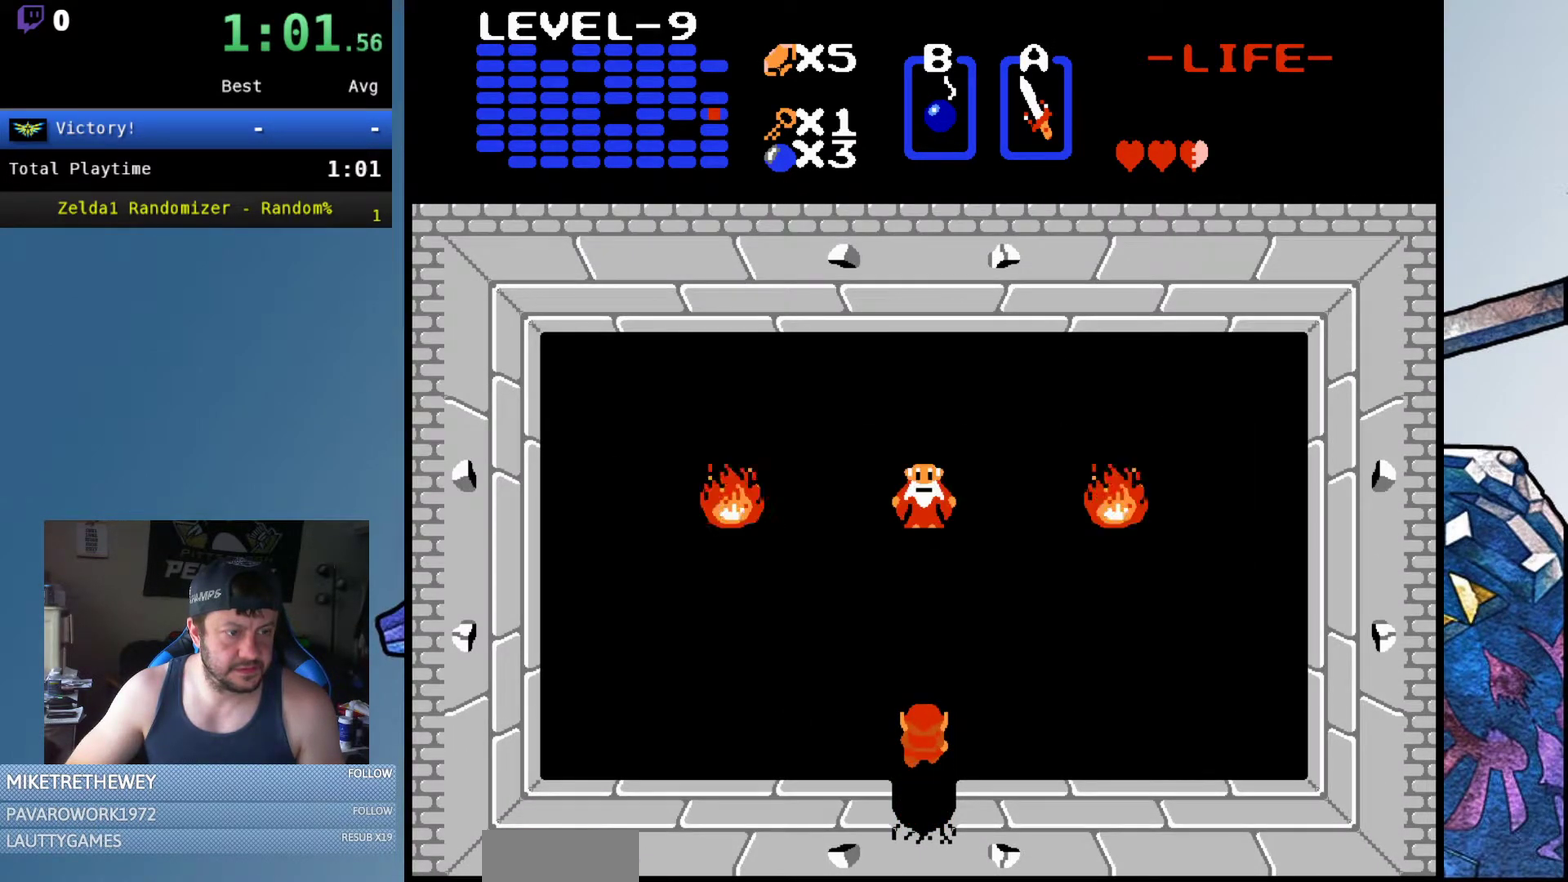
{"buttons": ["DPAD_UP"], "events": []}
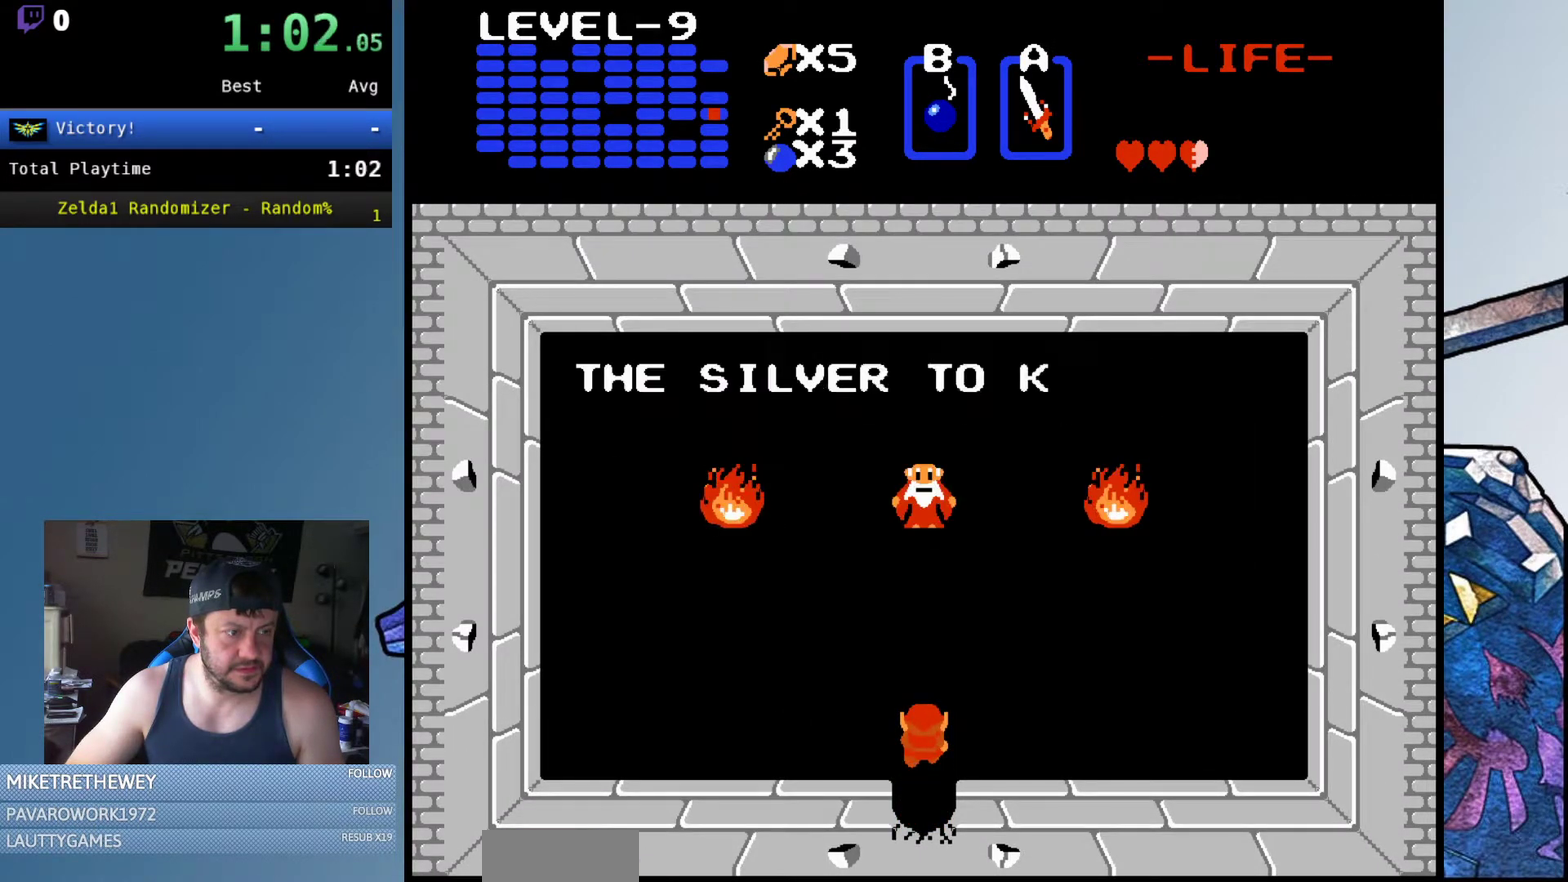
{"buttons": ["DPAD_UP"], "events": []}
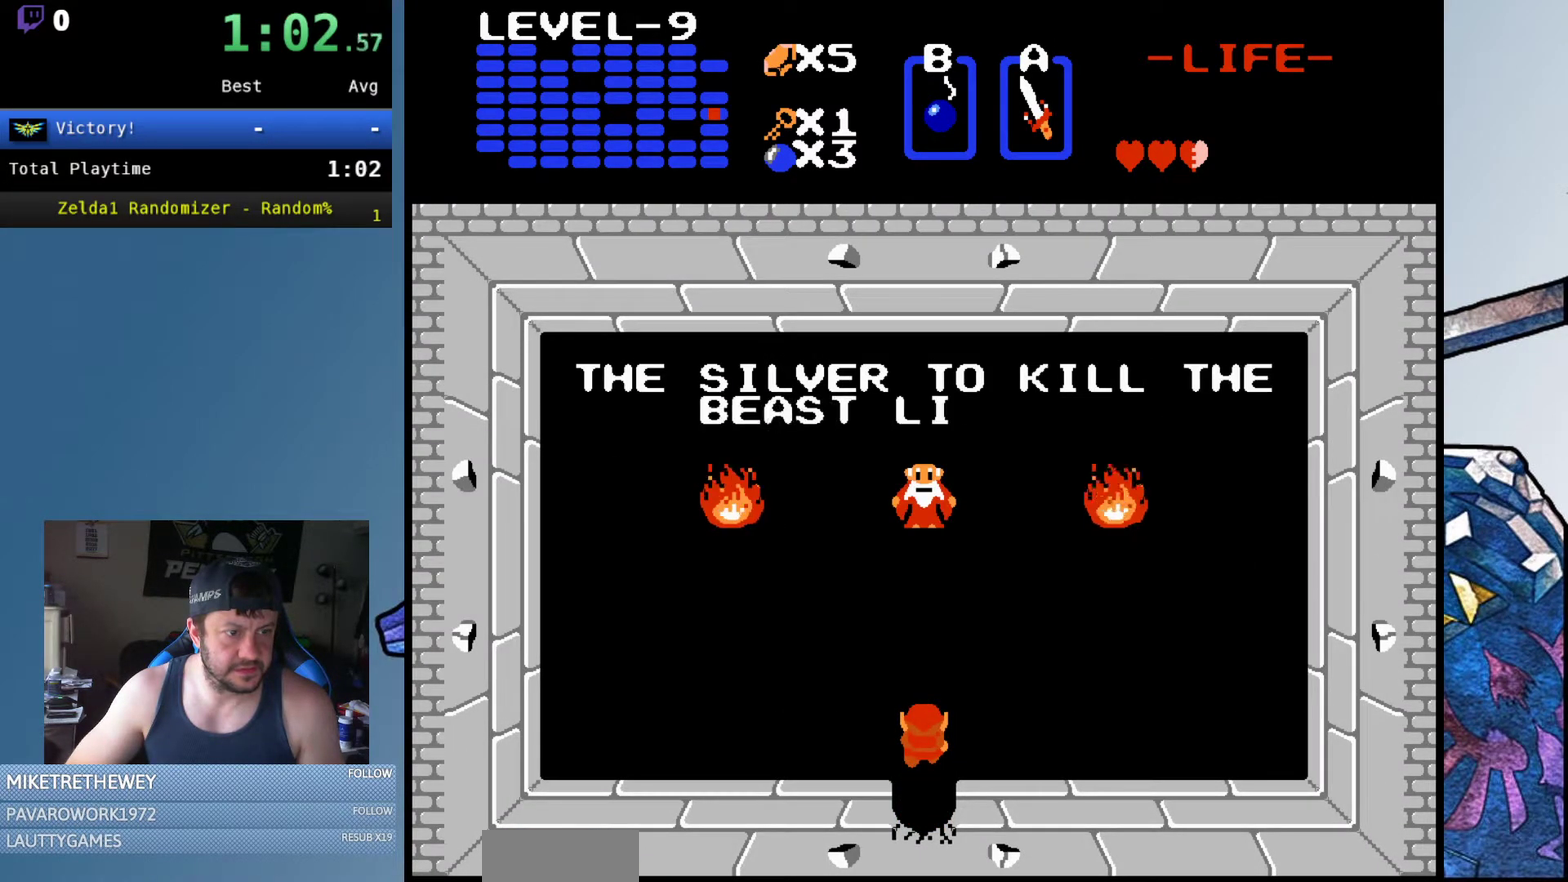
{"buttons": ["DPAD_UP"], "events": []}
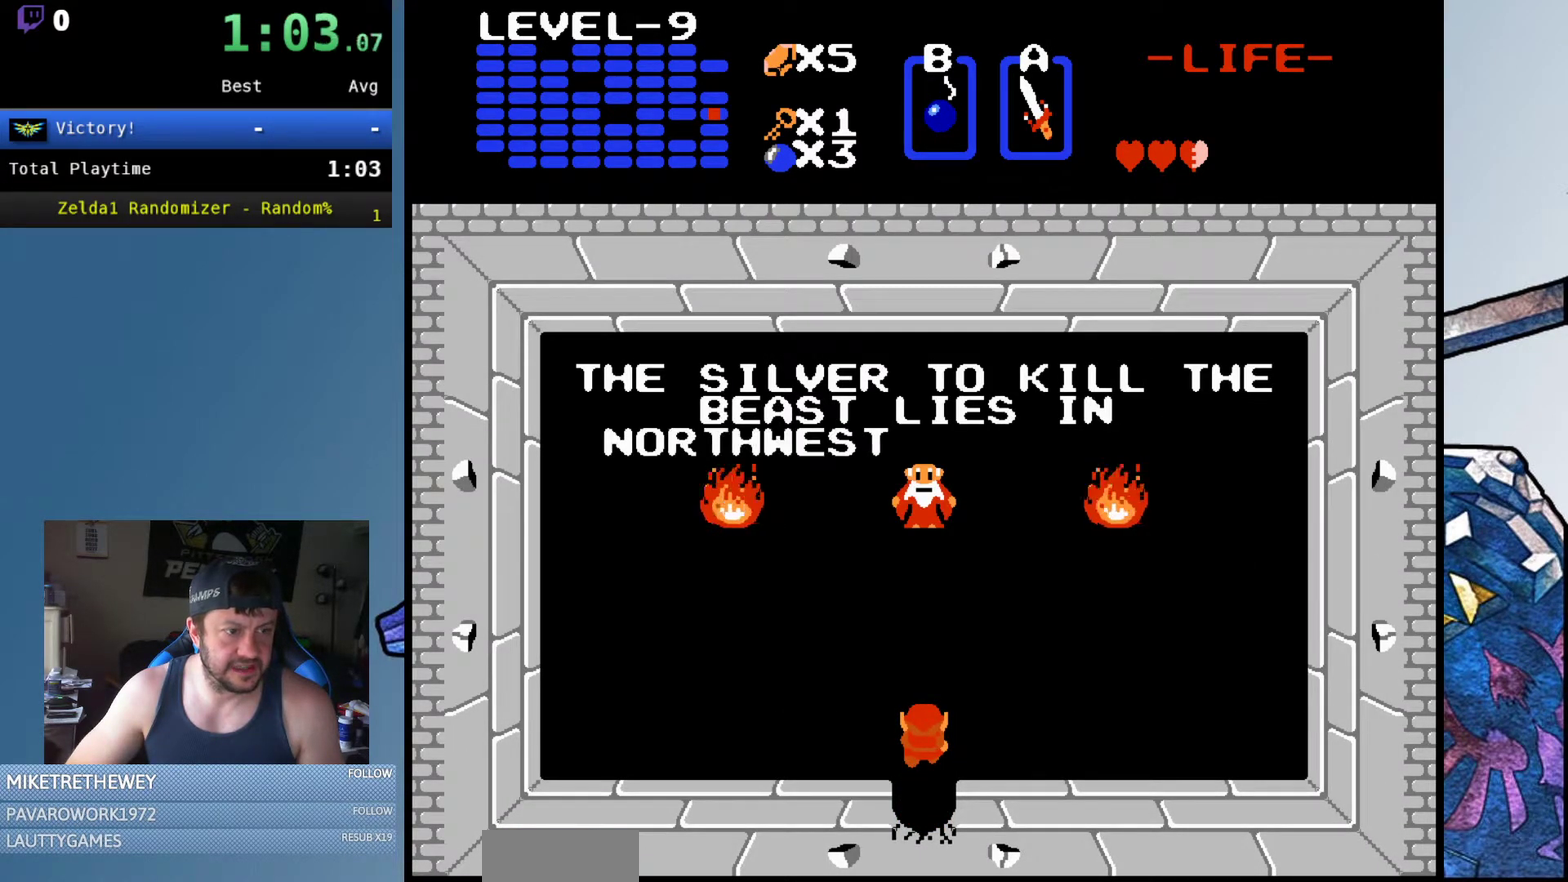
{"buttons": ["DPAD_UP"], "events": []}
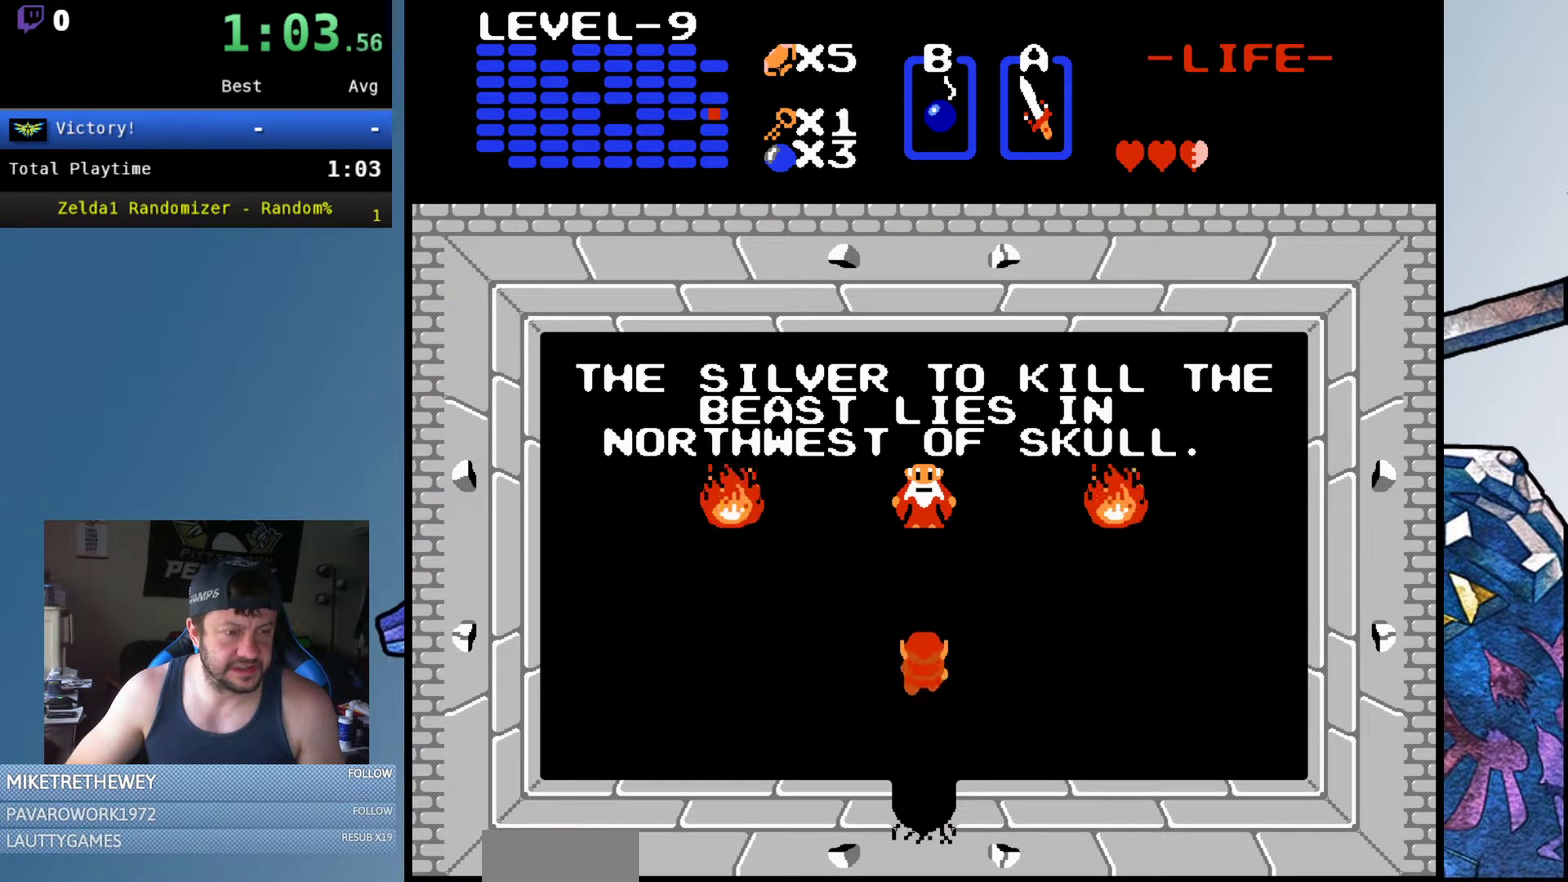
{"buttons": ["DPAD_LEFT"], "events": [[350, "DPAD_LEFT", "down"], [367, "DPAD_UP", "up"]]}
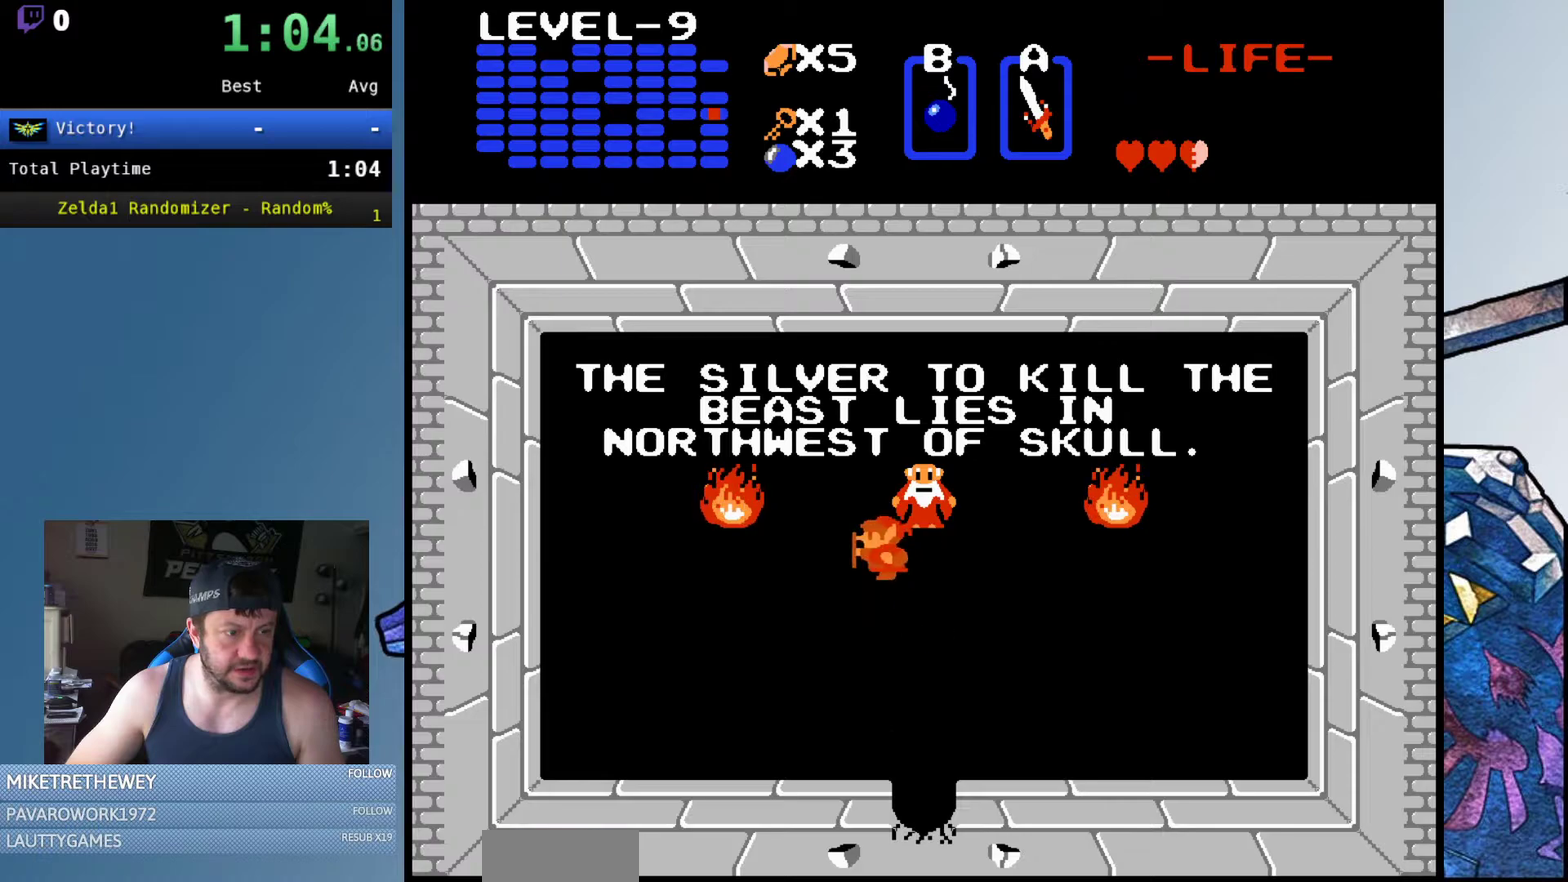
{"buttons": ["DPAD_LEFT"], "events": []}
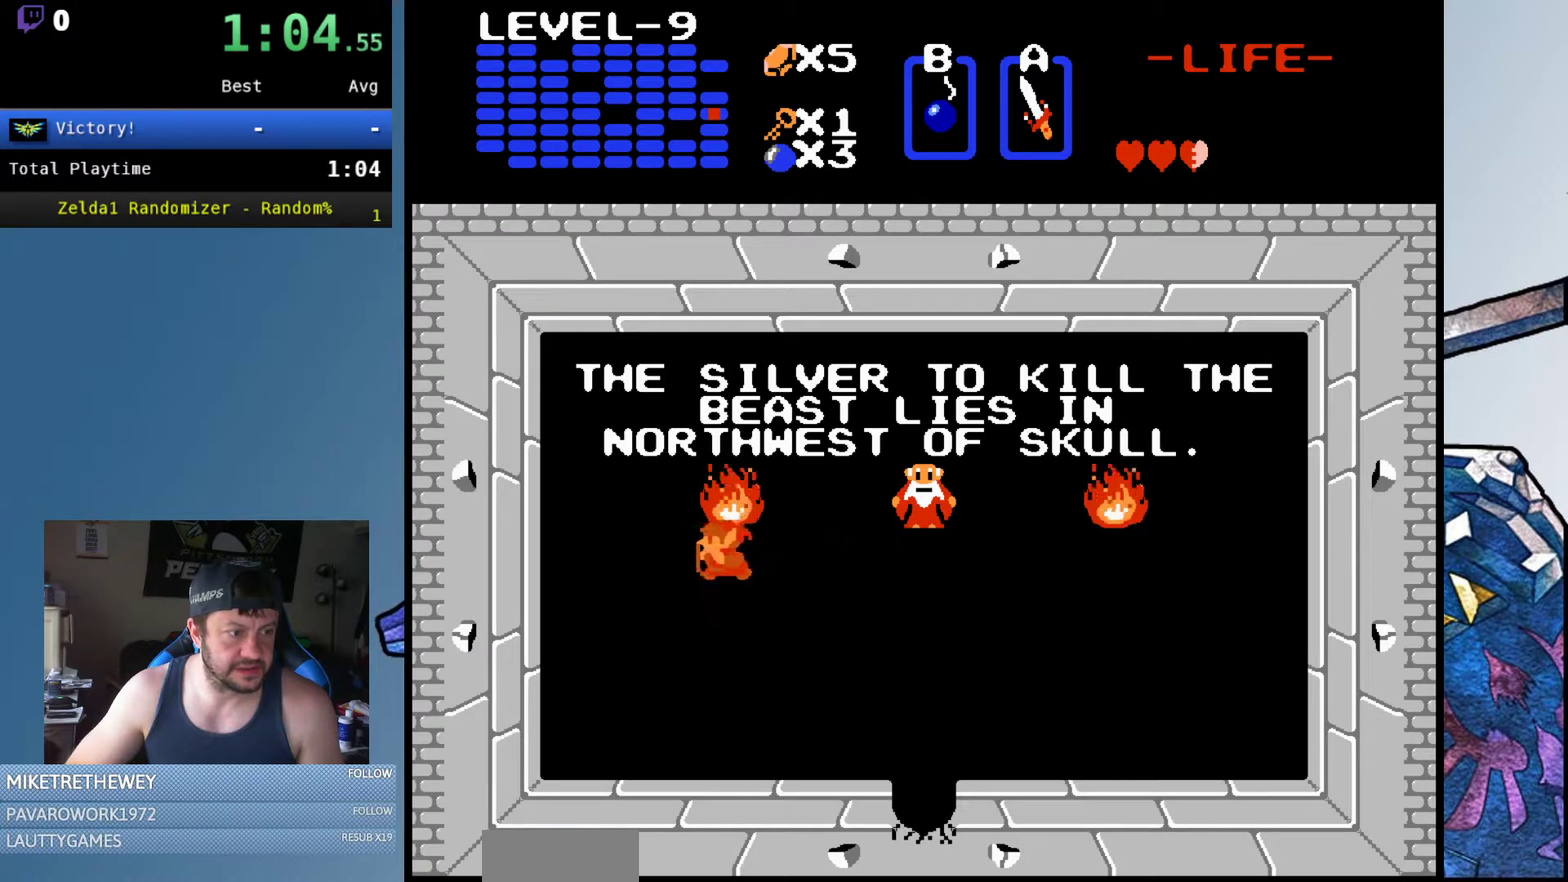
{"buttons": ["DPAD_LEFT"], "events": [[67, "B", "down"], [150, "B", "up"]]}
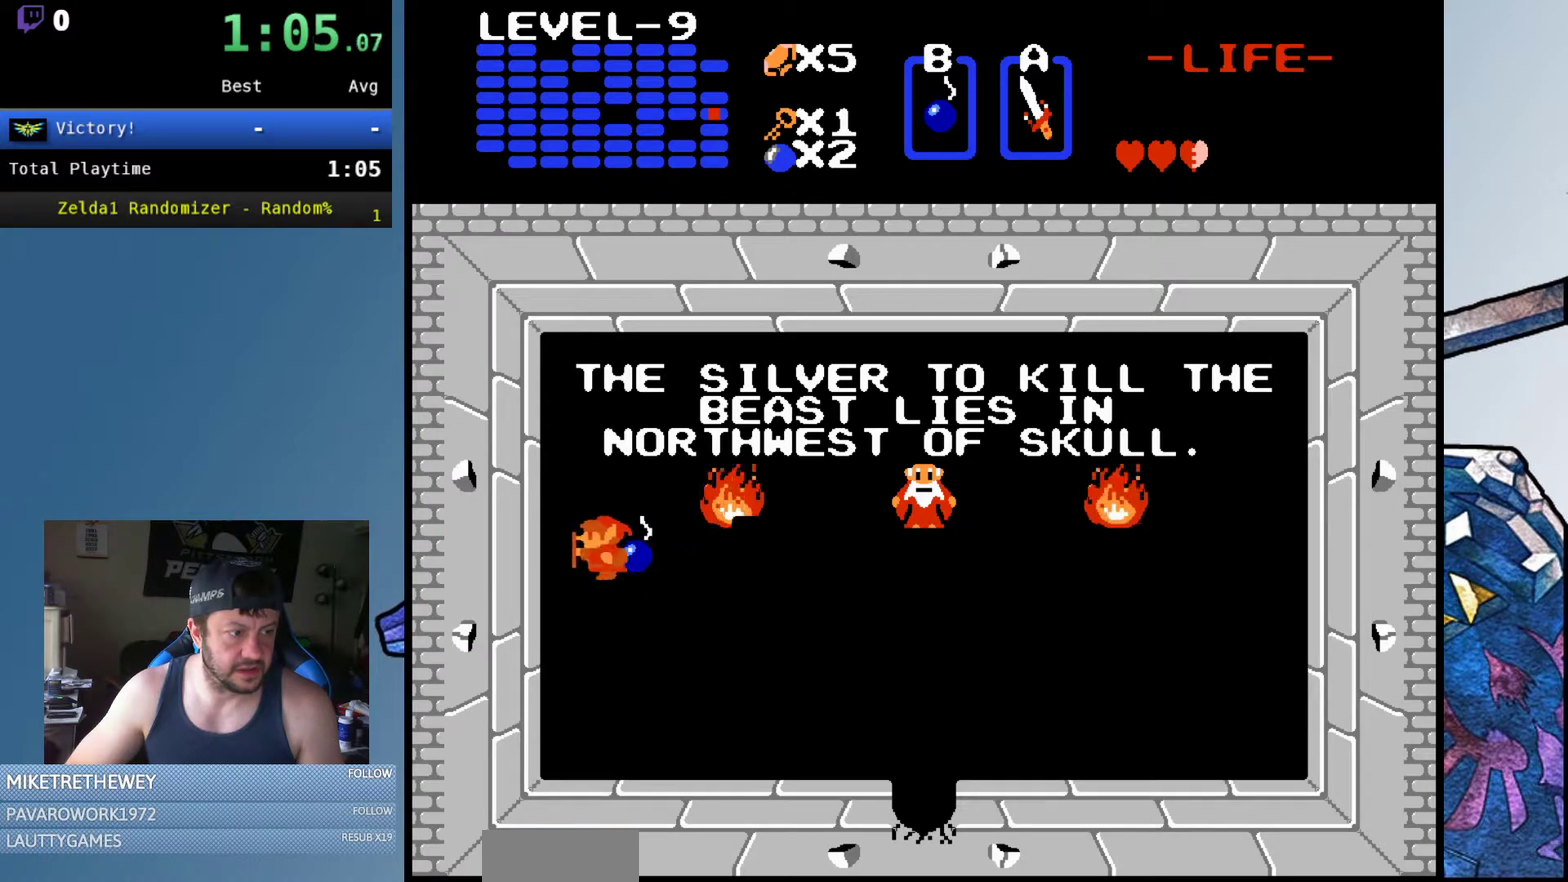
{"buttons": ["DPAD_LEFT"], "events": []}
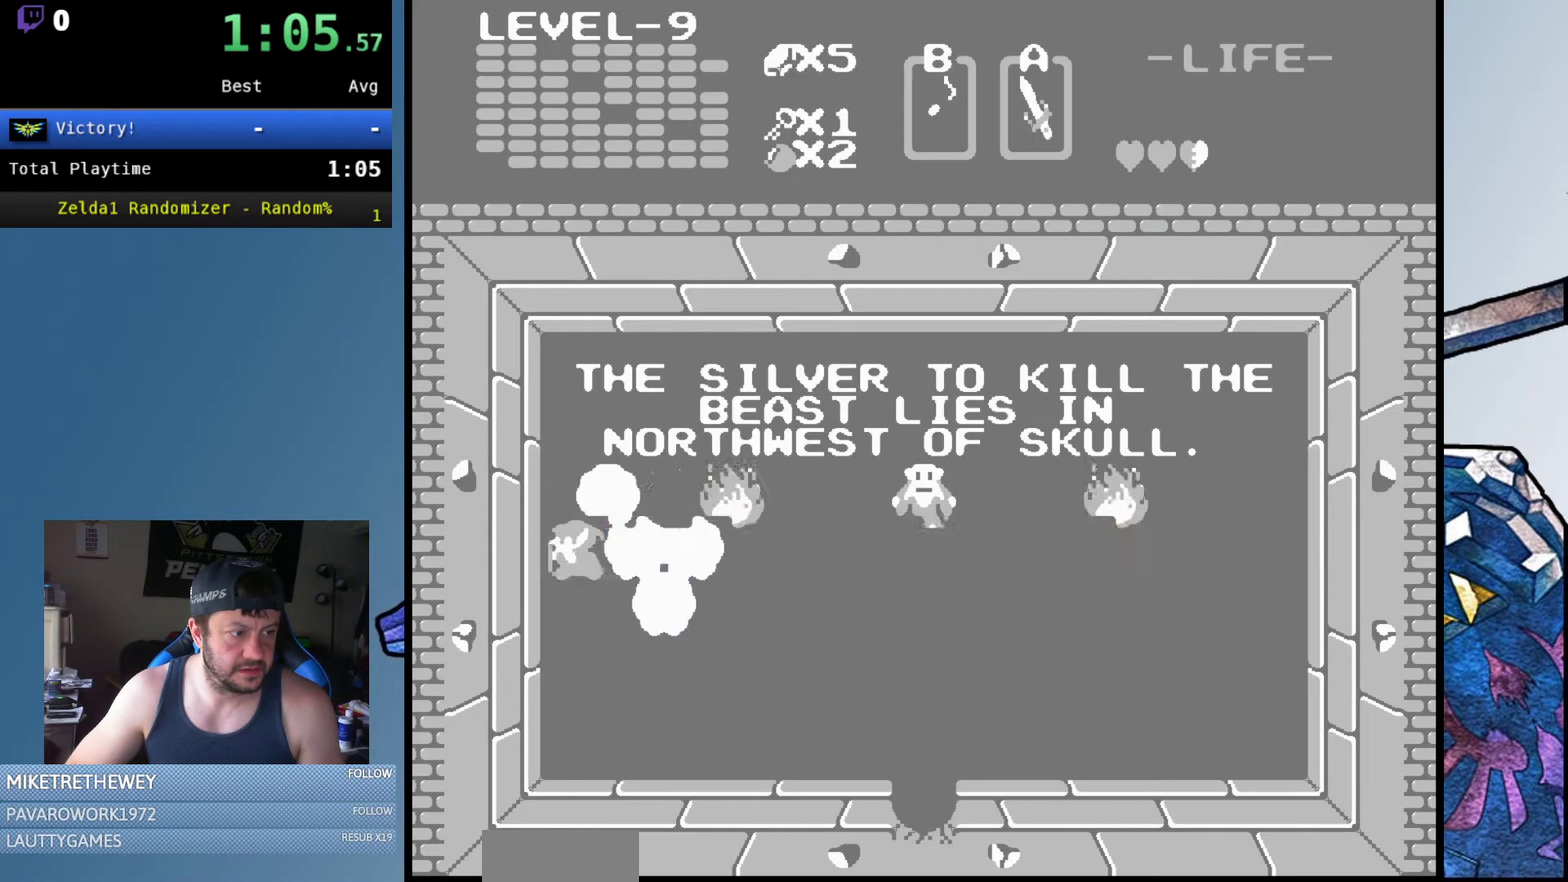
{"buttons": ["DPAD_LEFT"], "events": []}
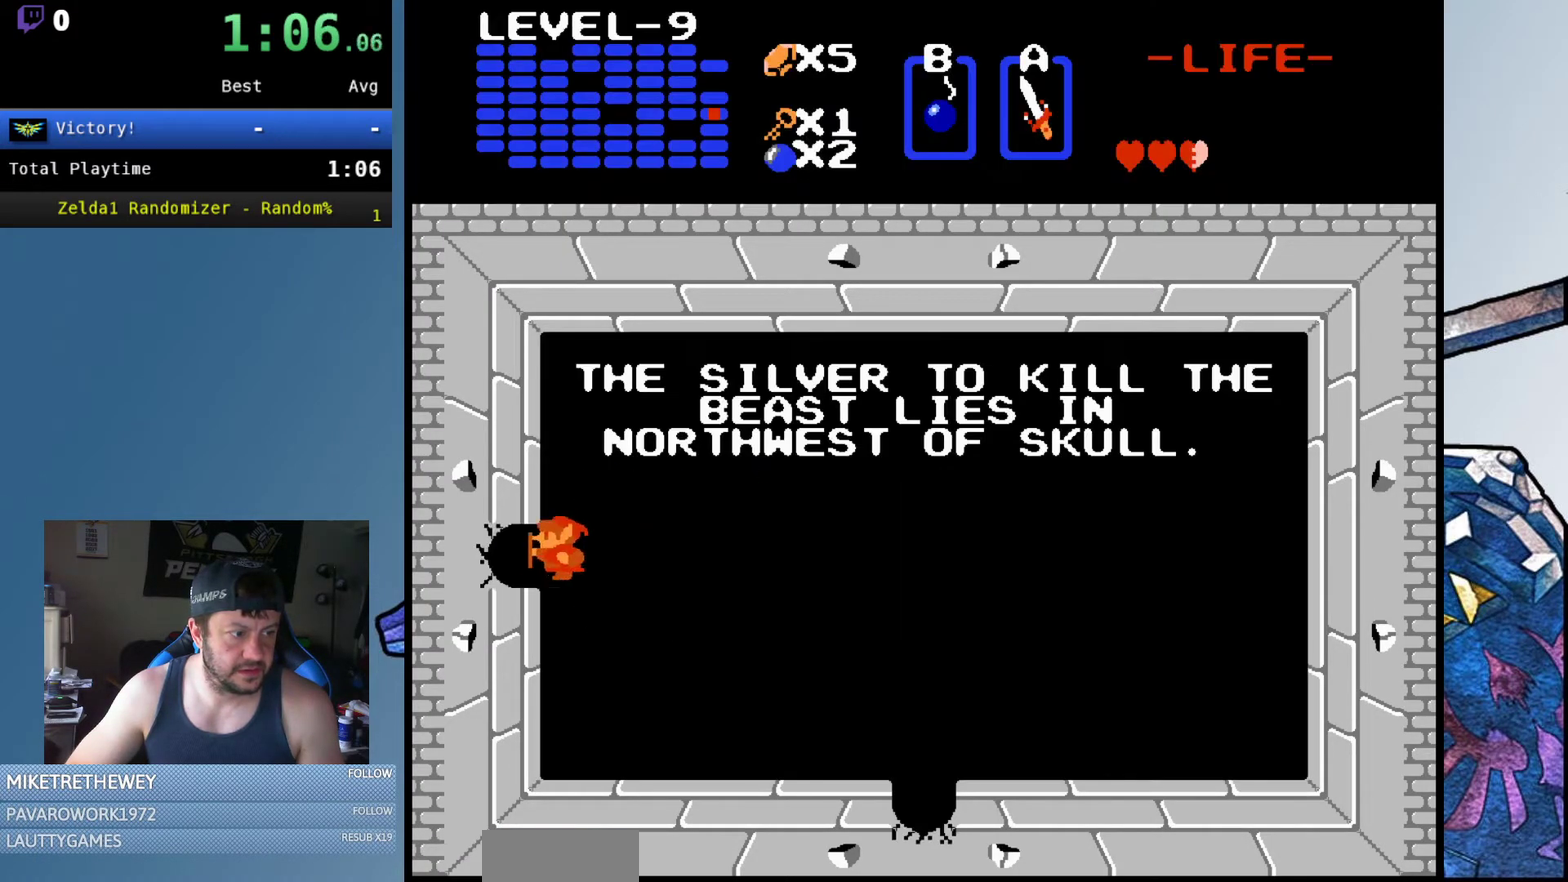
{"buttons": ["DPAD_LEFT"], "events": []}
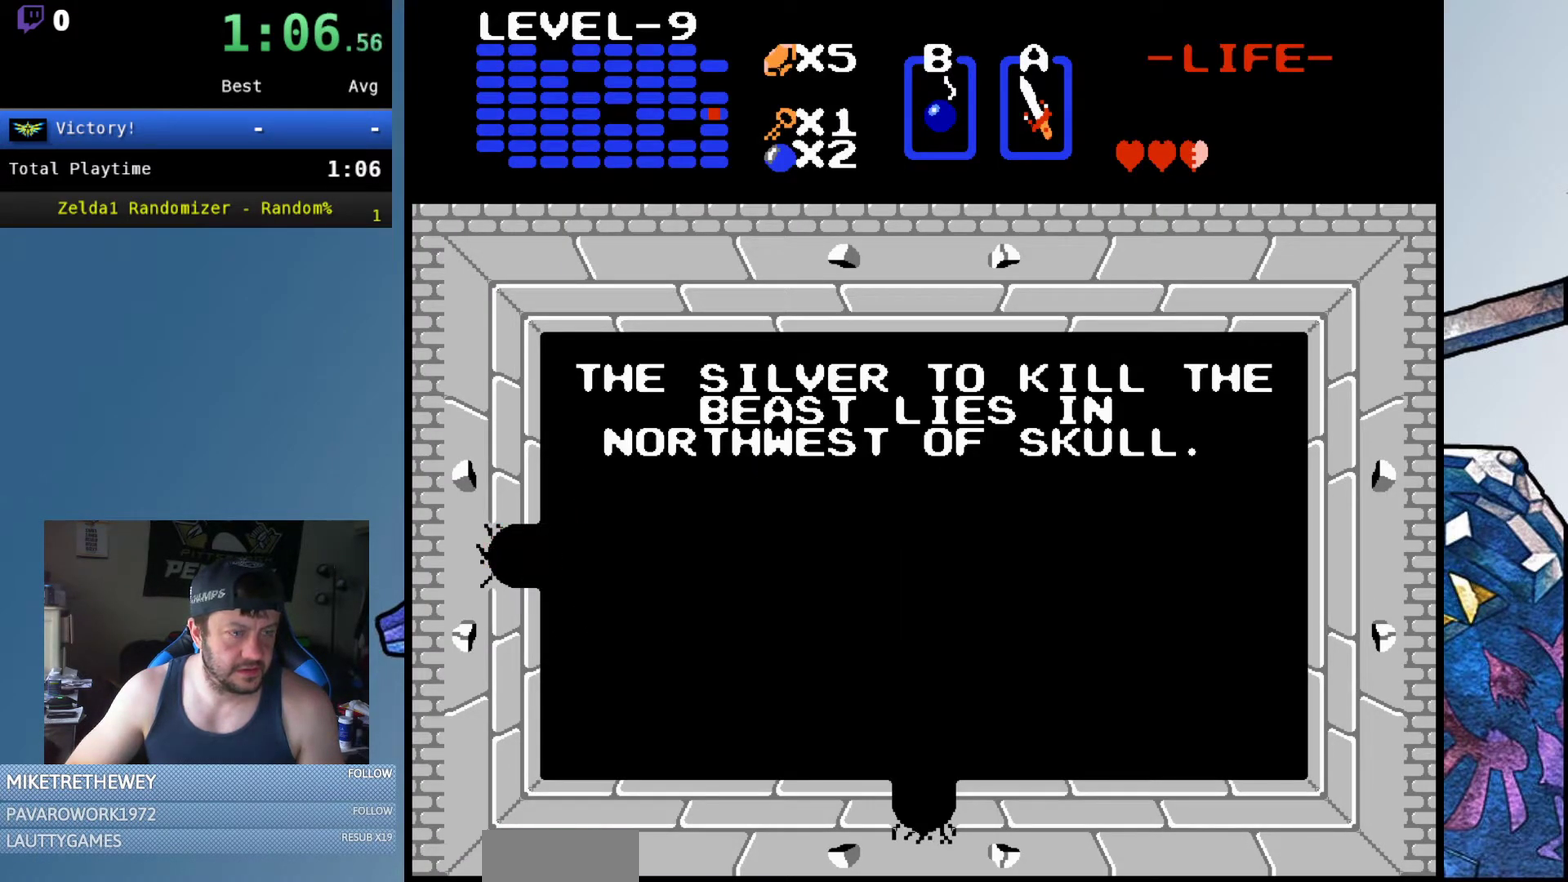
{"buttons": ["DPAD_LEFT"], "events": []}
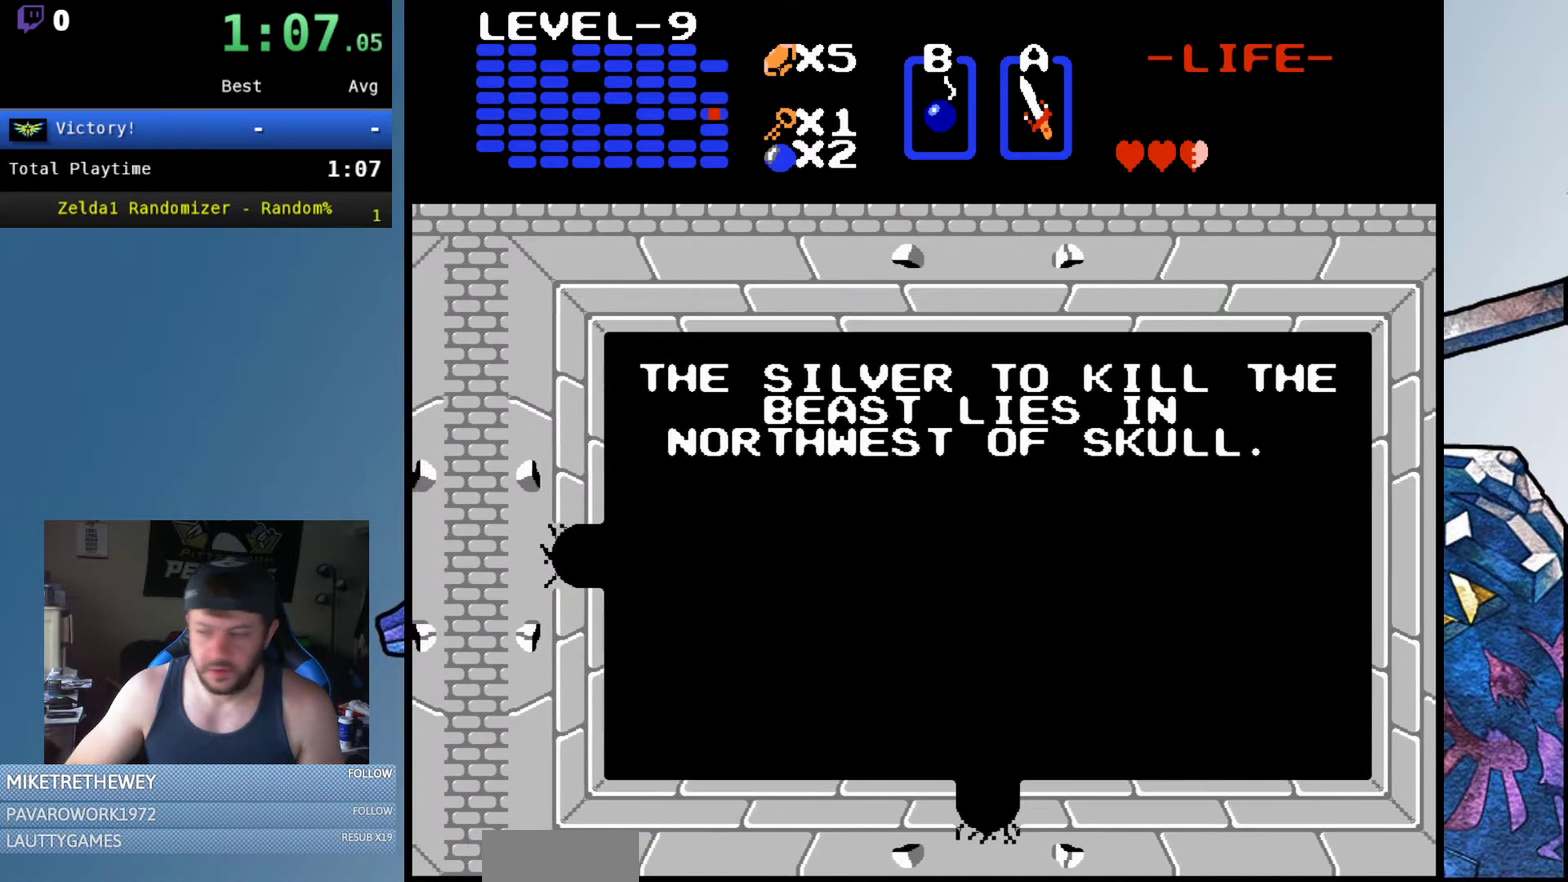
{"buttons": ["DPAD_LEFT"], "events": [[100, "DPAD_LEFT", "up"], [250, "DPAD_LEFT", "down"]]}
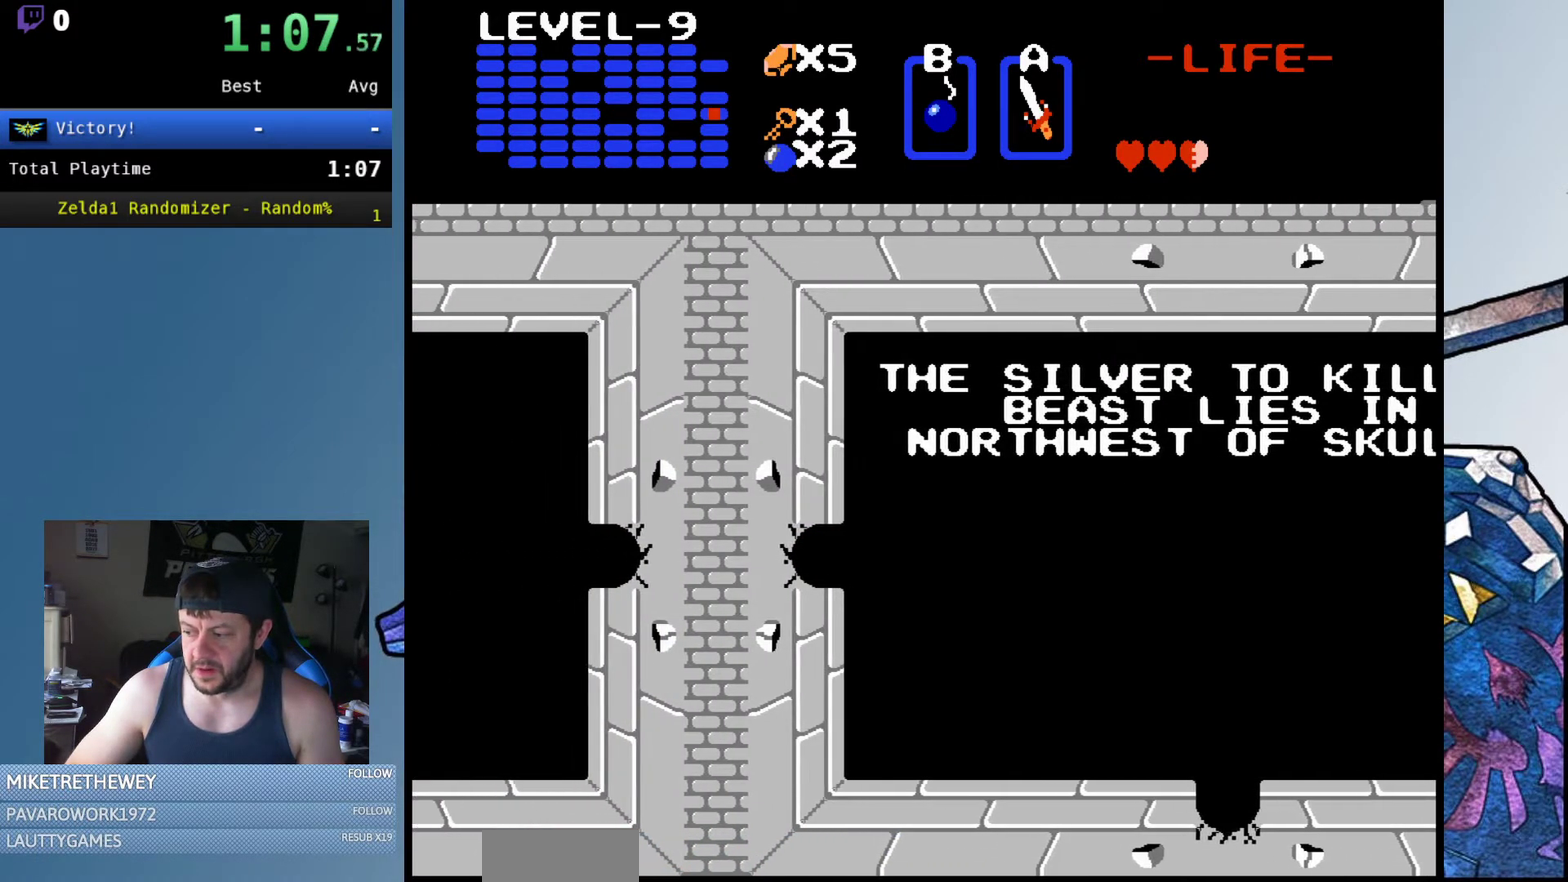
{"buttons": ["DPAD_LEFT"], "events": []}
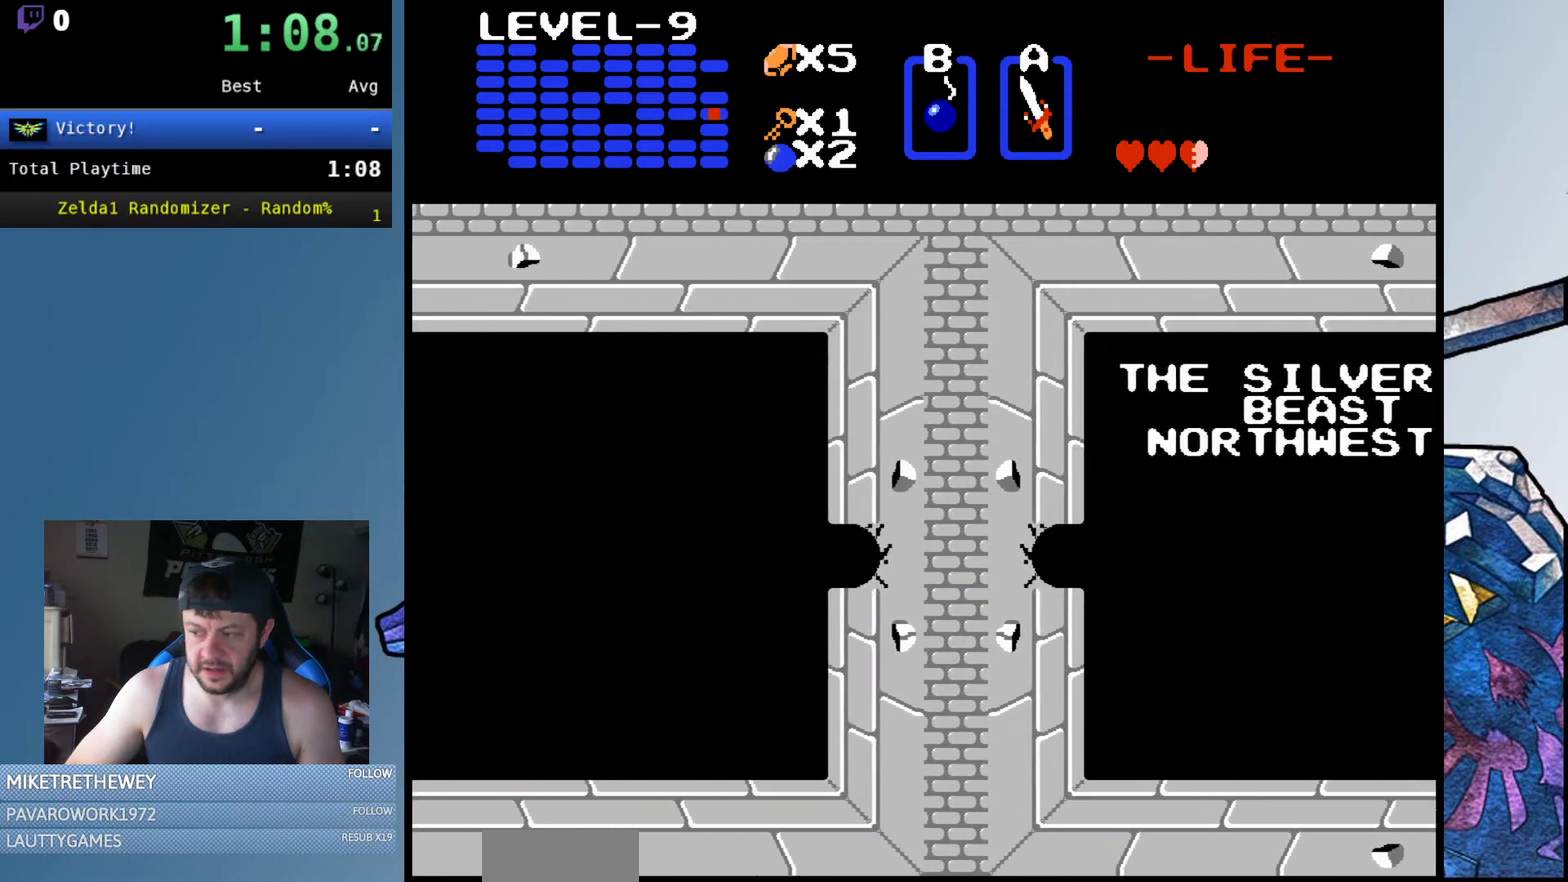
{"buttons": ["DPAD_LEFT"], "events": []}
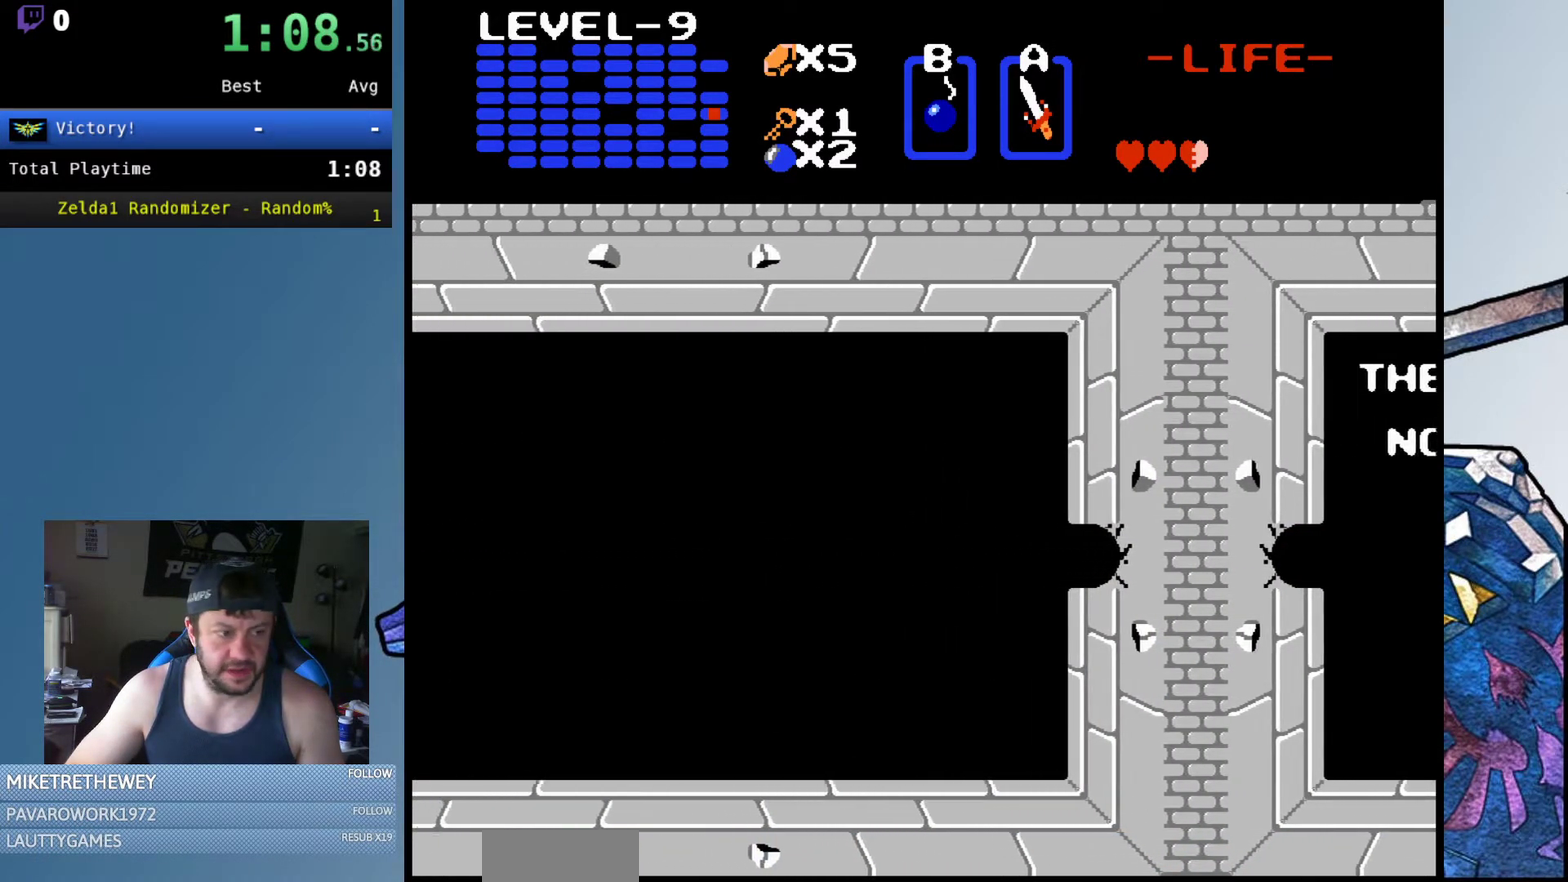
{"buttons": ["DPAD_LEFT"], "events": []}
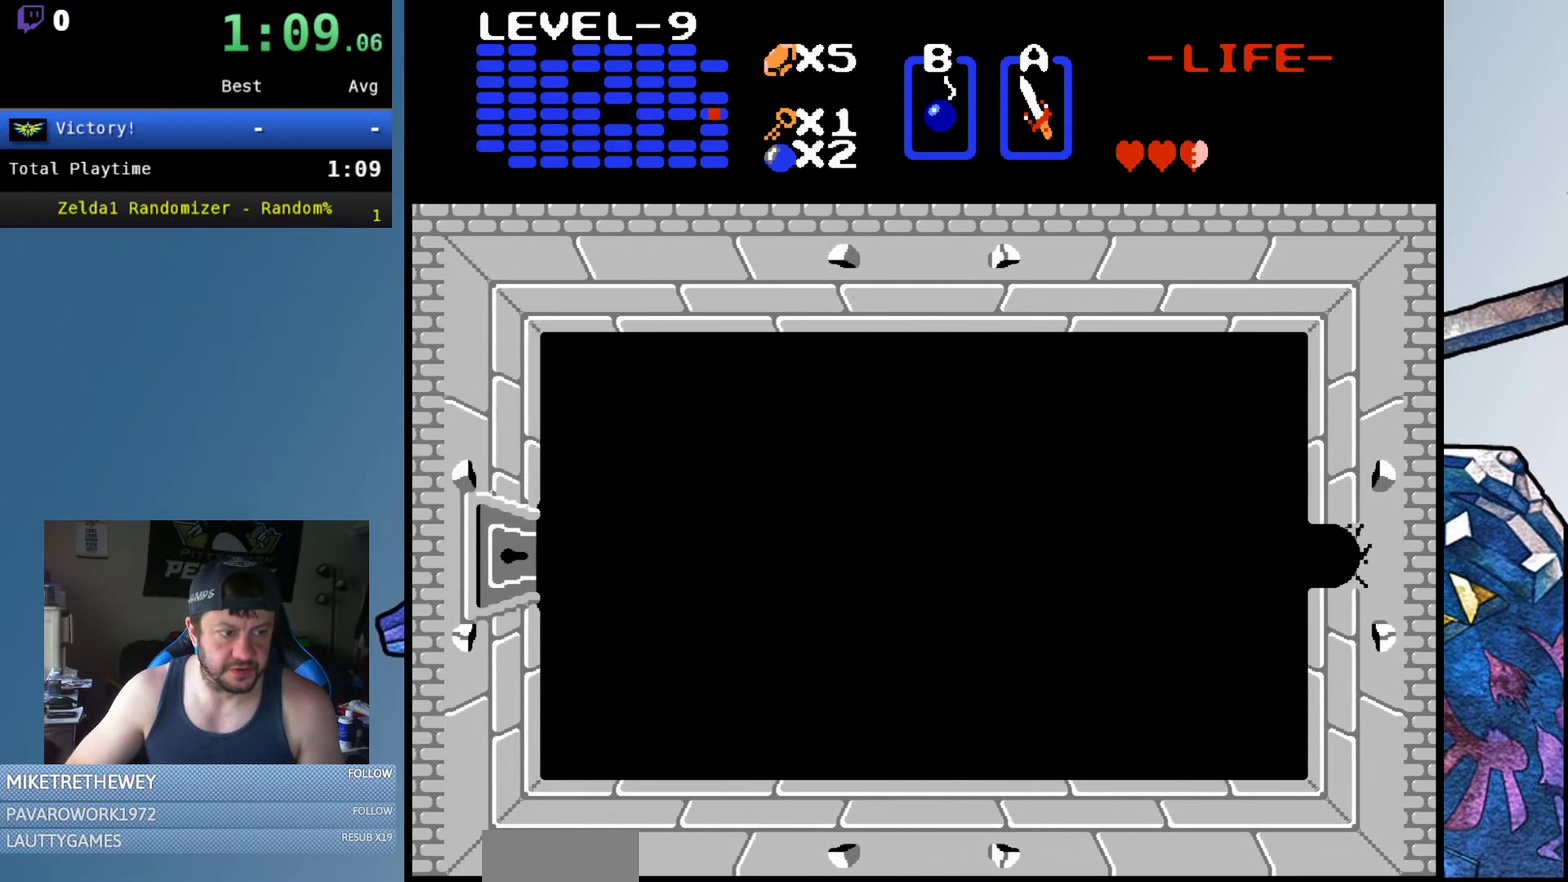
{"buttons": ["DPAD_LEFT"], "events": []}
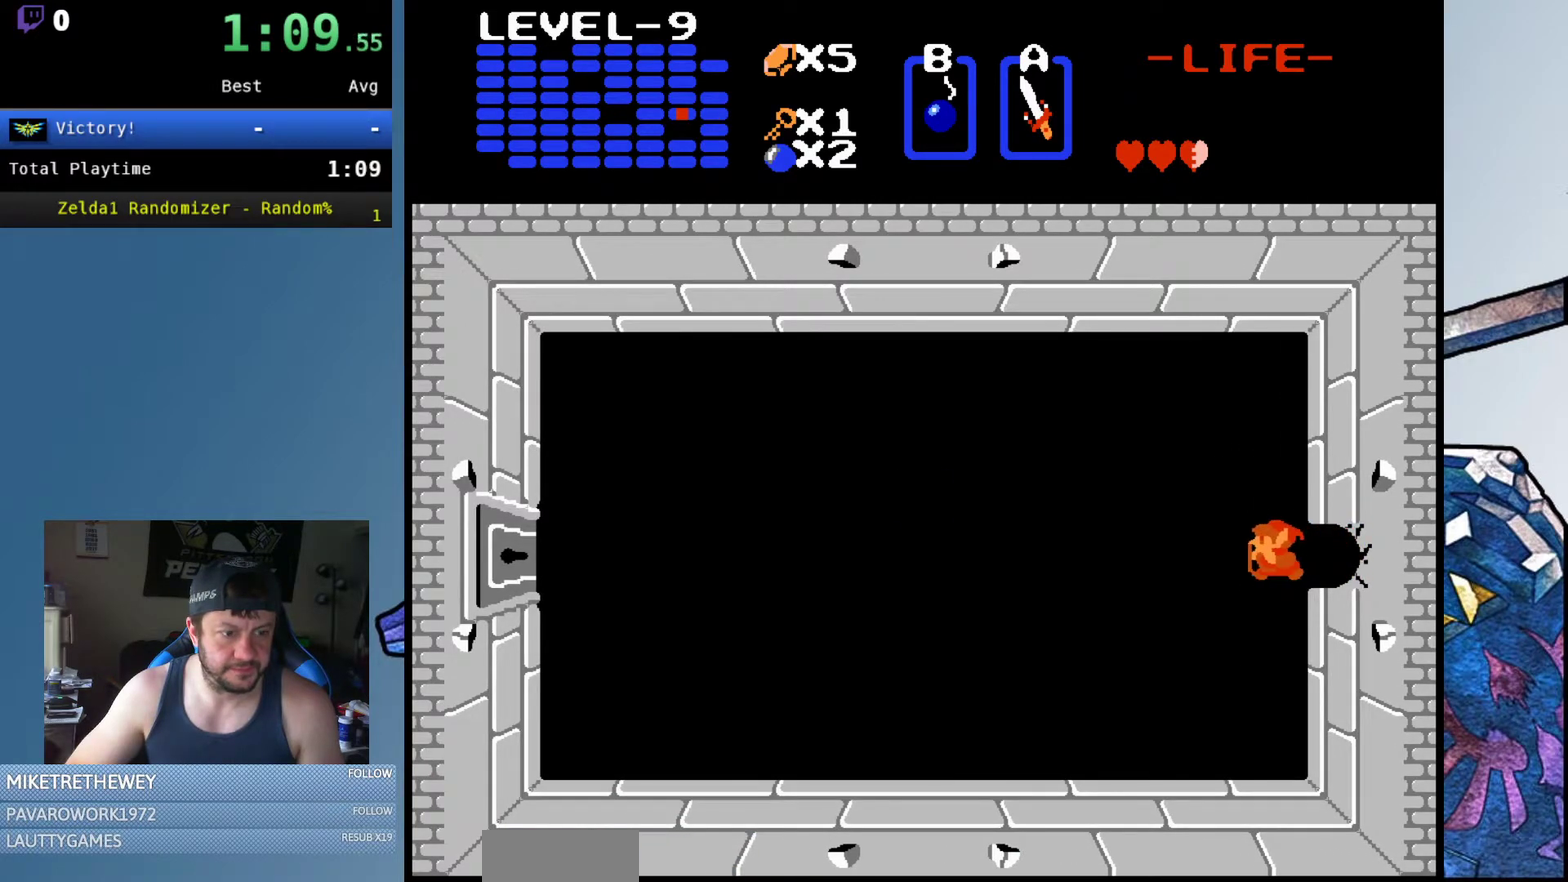
{"buttons": ["DPAD_LEFT"], "events": []}
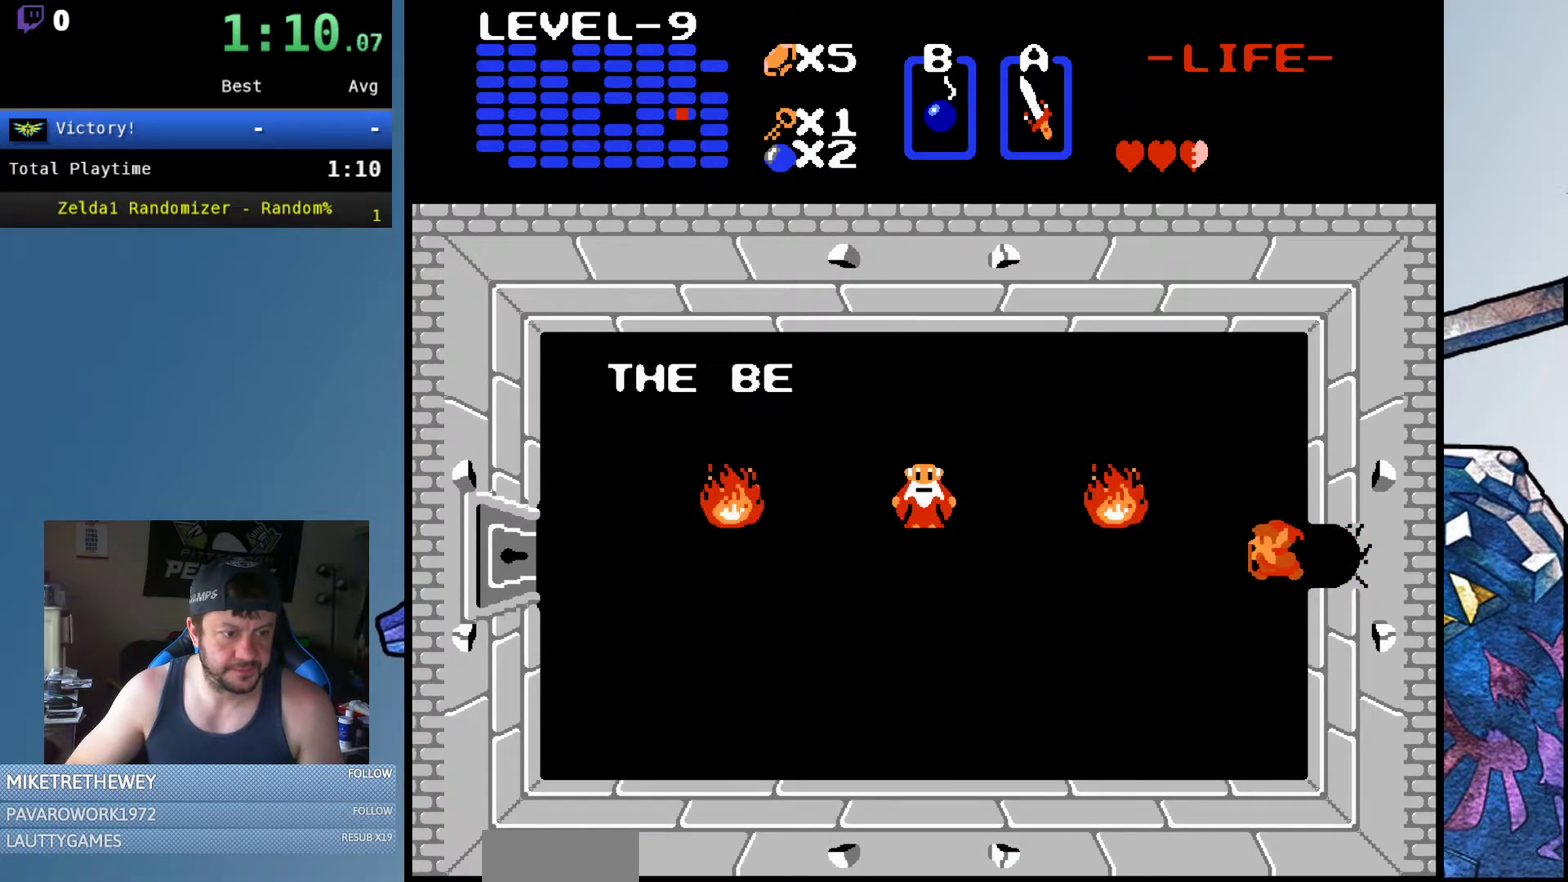
{"buttons": ["DPAD_LEFT"], "events": [[233, "A", "down"], [367, "A", "up"]]}
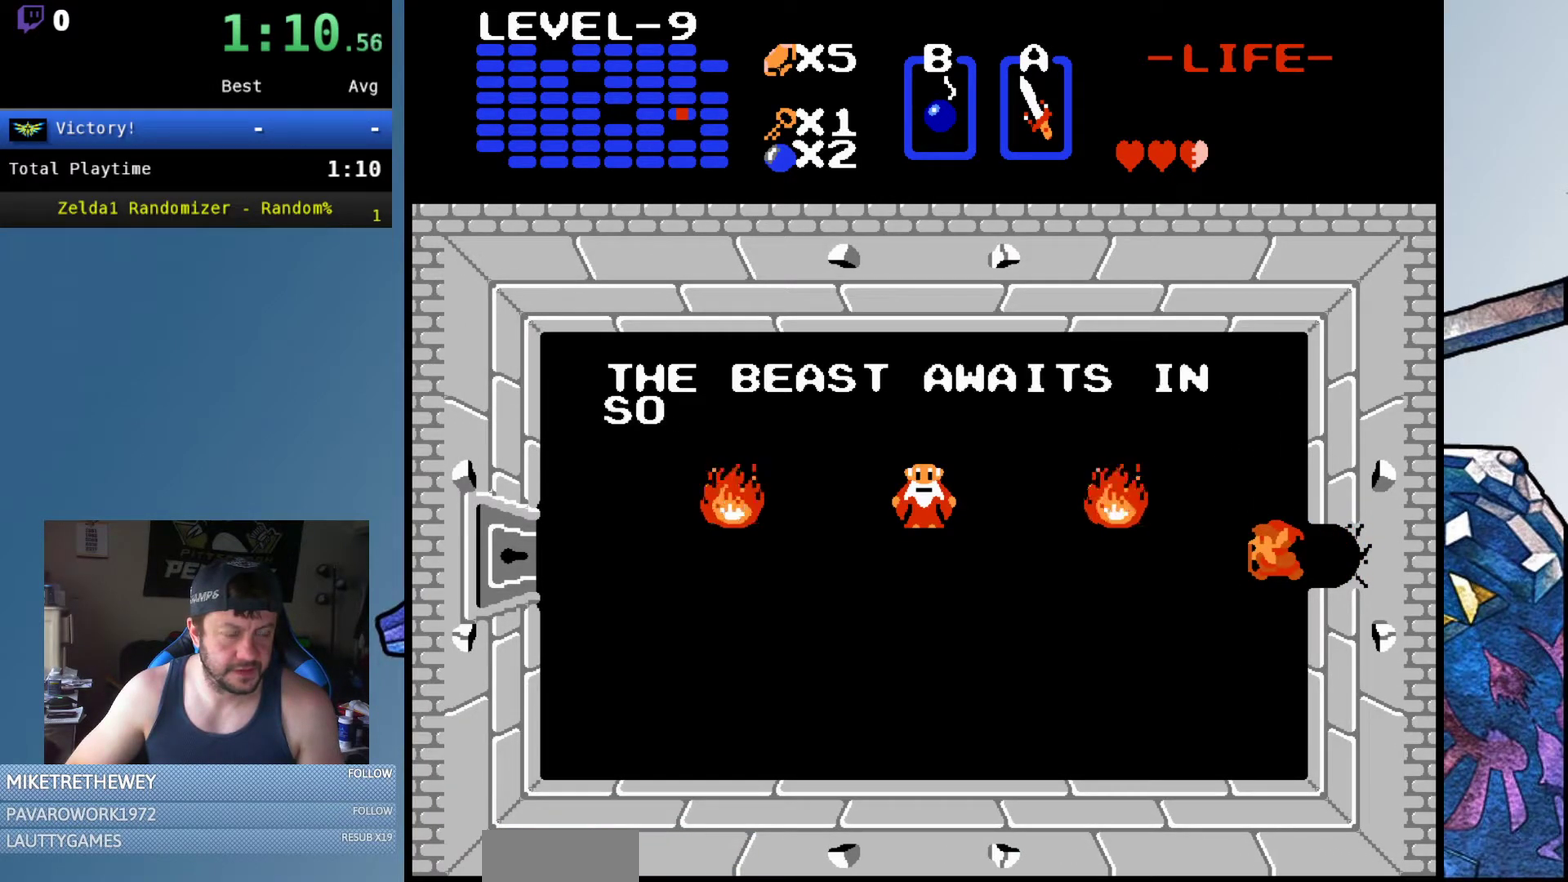
{"buttons": ["DPAD_LEFT"], "events": [[167, "A", "down"], [300, "A", "up"]]}
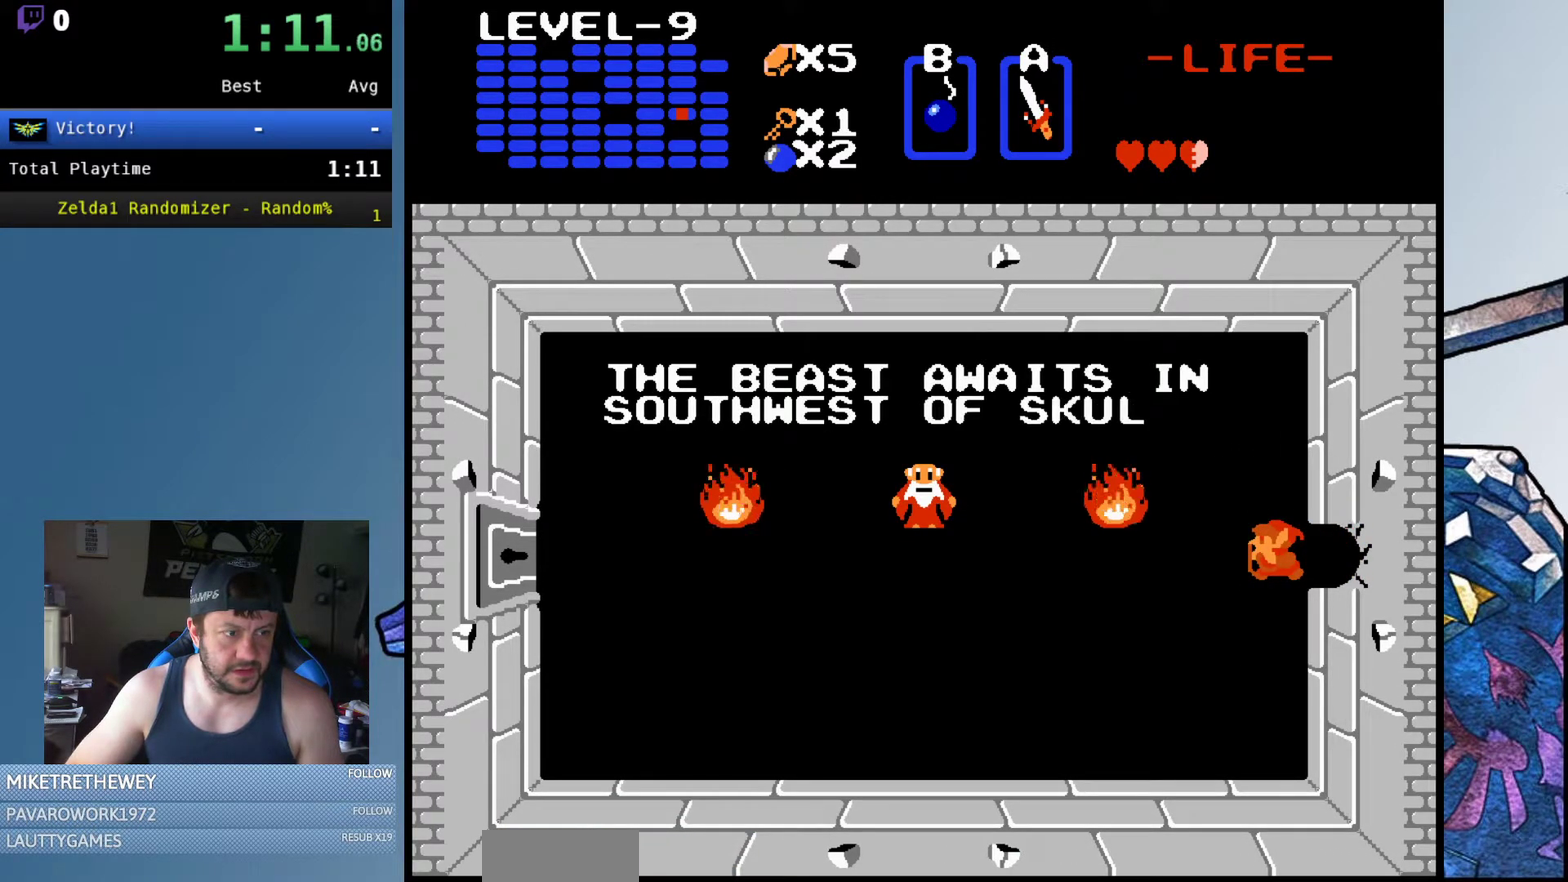
{"buttons": ["DPAD_LEFT"], "events": []}
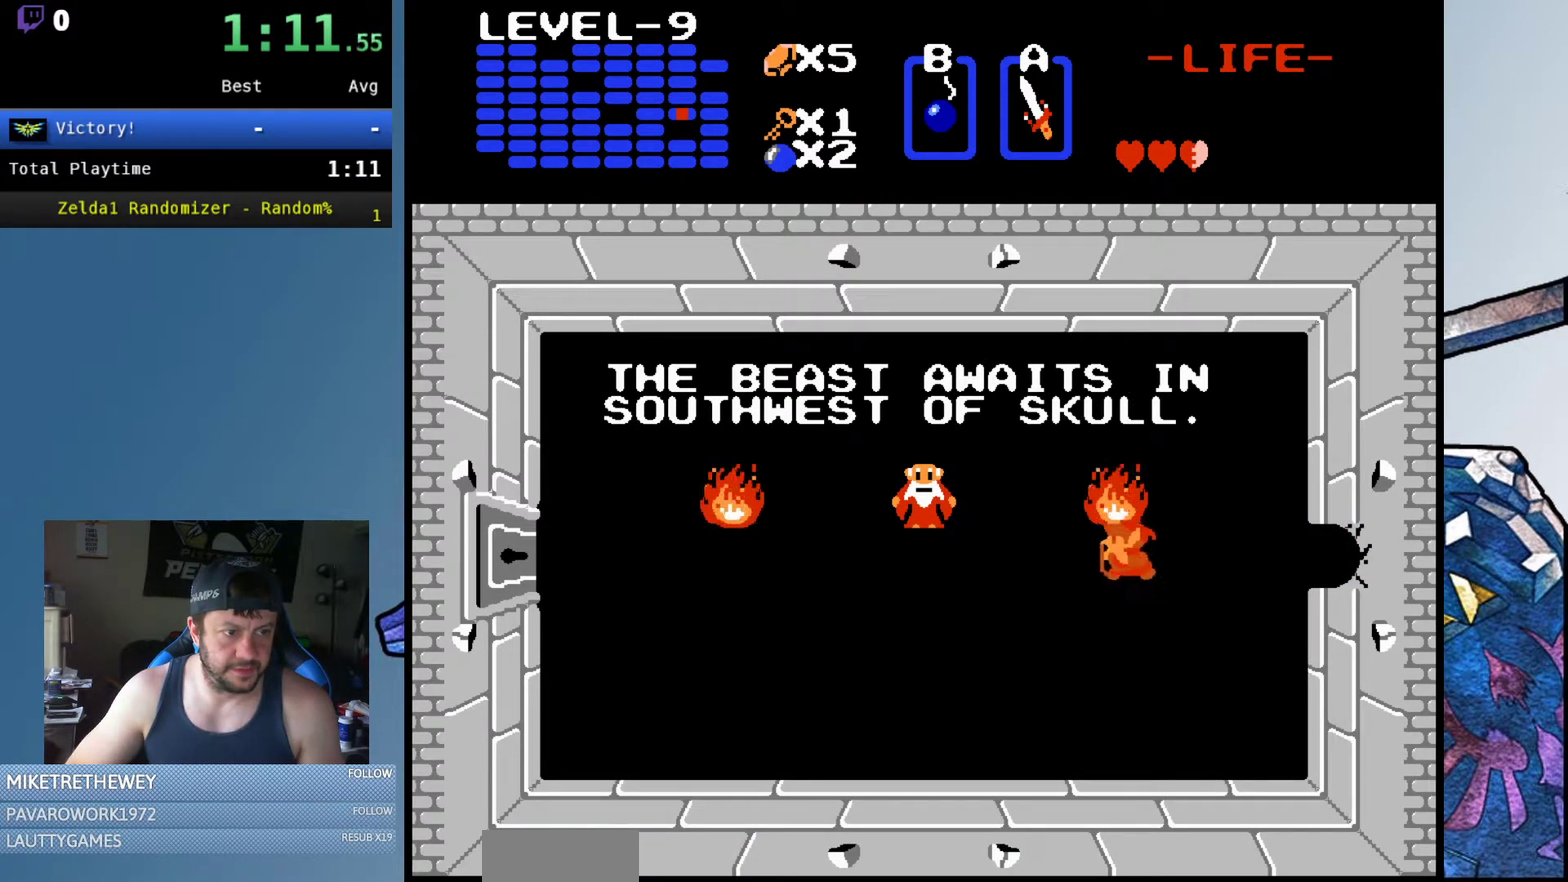
{"buttons": ["DPAD_LEFT"], "events": []}
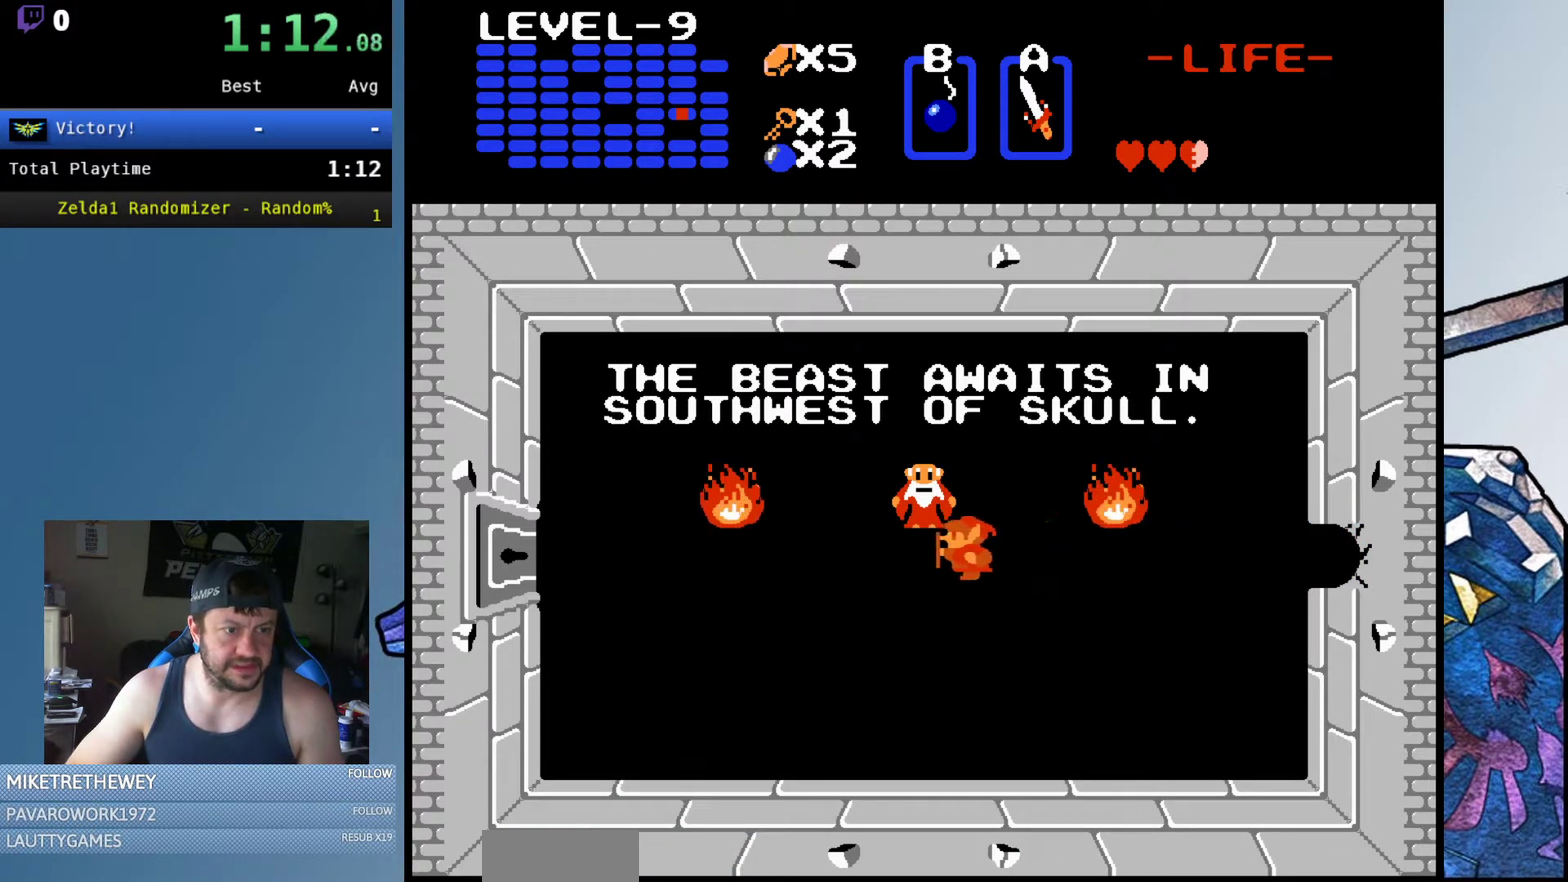
{"buttons": ["DPAD_LEFT"], "events": []}